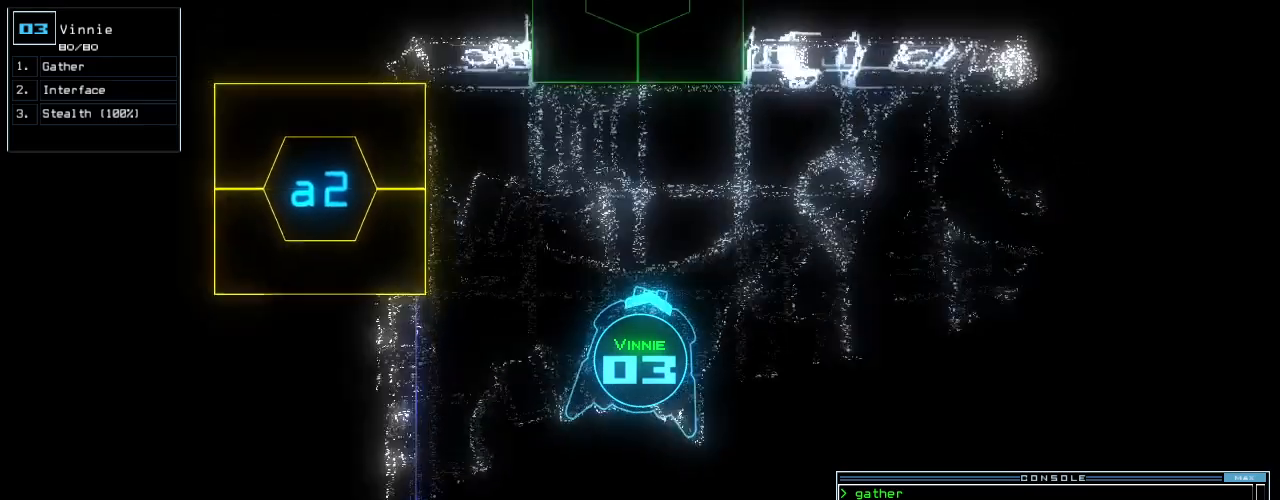
Gameplay with keyboard; each line is a JSON object with the keys held at the frame after it. "events" lists presses ("down") and releases ("up") of ".", "0", "1", "2", "3", "4", "5", "6", "7", "8", "9", "a", "b", "backspace", "c", "caps_lock", "comma", "ctrl_l", "ctrl_r", "d", "down", "e", "equals", "escape", "f", "f10", "g", "h", "i", "j", "k", "l", "left", "m", "minus", "n", "o", "p", "q", "quote", "r", "return", "right", "s", "semicolon", "shift_l", "shift_r", "space", "t", "tab", "tilde", "u", "up", "v", "w", "x", "y" and "z" between this image and that frame as [ms after this image, input, new state], when the widget could be followed in between. No other keys are recorded. Mouse input is not recorded.
{"keys": [], "events": [[320, "d", "down"], [320, "up", "up"], [400, "d", "up"]]}
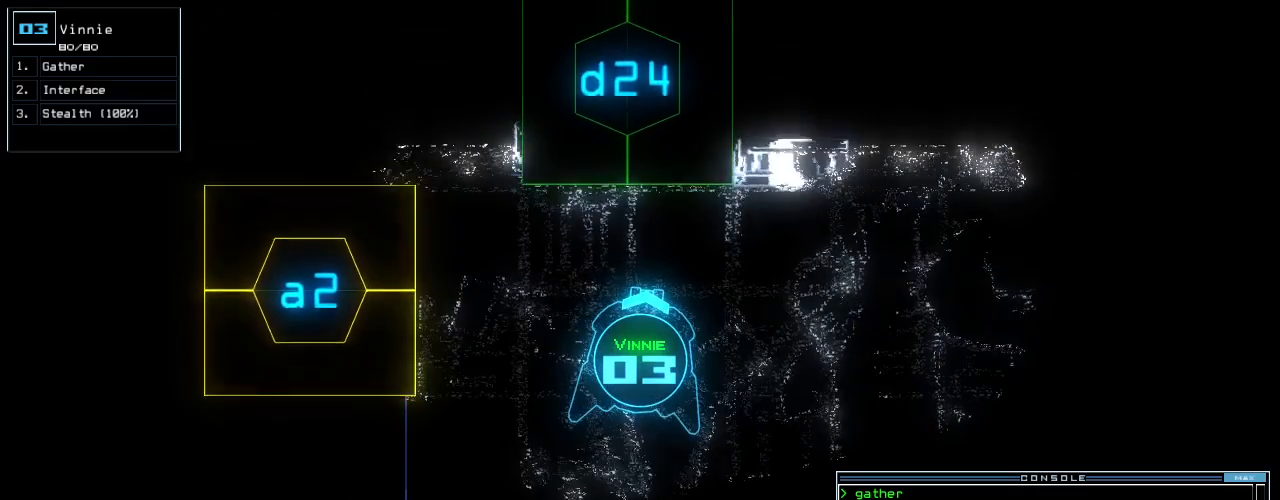
{"keys": ["space"], "events": [[60, "2", "down"], [140, "2", "up"], [360, "4", "down"], [460, "4", "up"], [460, "space", "down"]]}
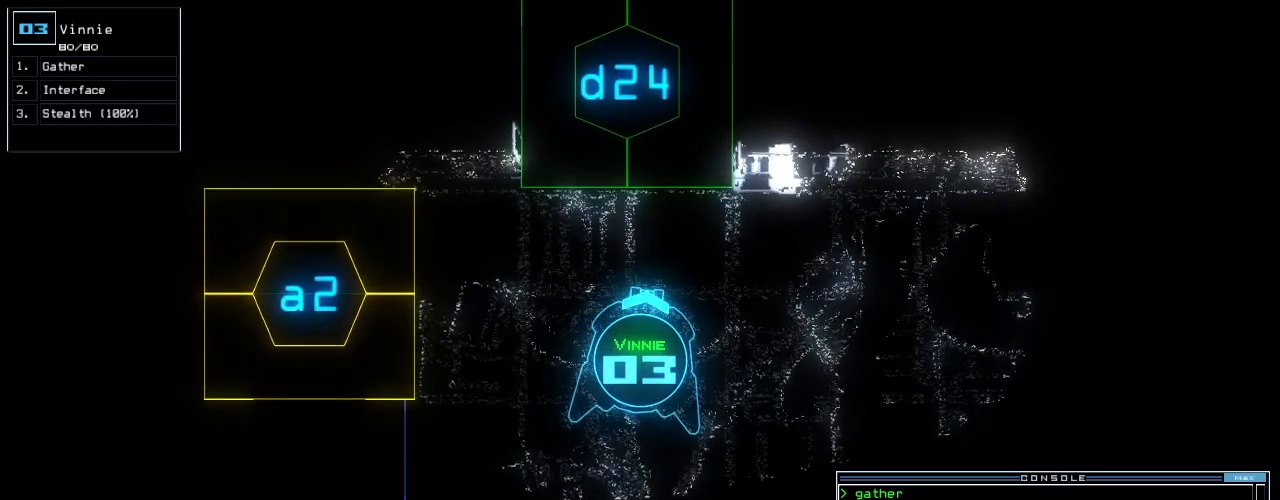
{"keys": [], "events": [[80, "space", "up"], [160, "d", "down"], [220, "d", "up"], [360, "2", "down"], [440, "2", "up"]]}
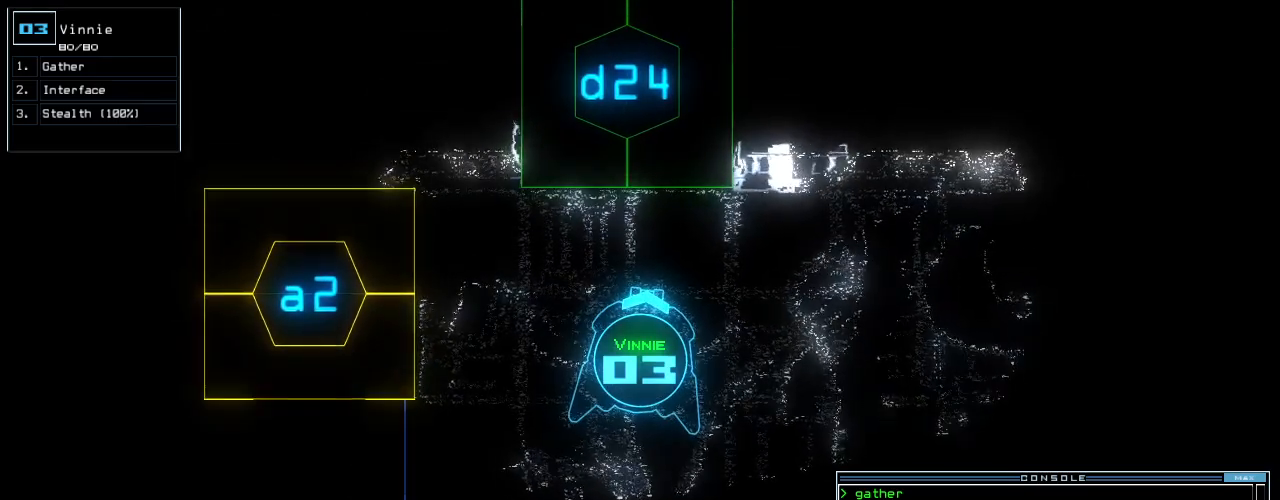
{"keys": [], "events": [[80, "4", "down"], [180, "4", "up"], [180, "return", "down"], [220, "space", "down"], [280, "return", "up"], [340, "space", "up"]]}
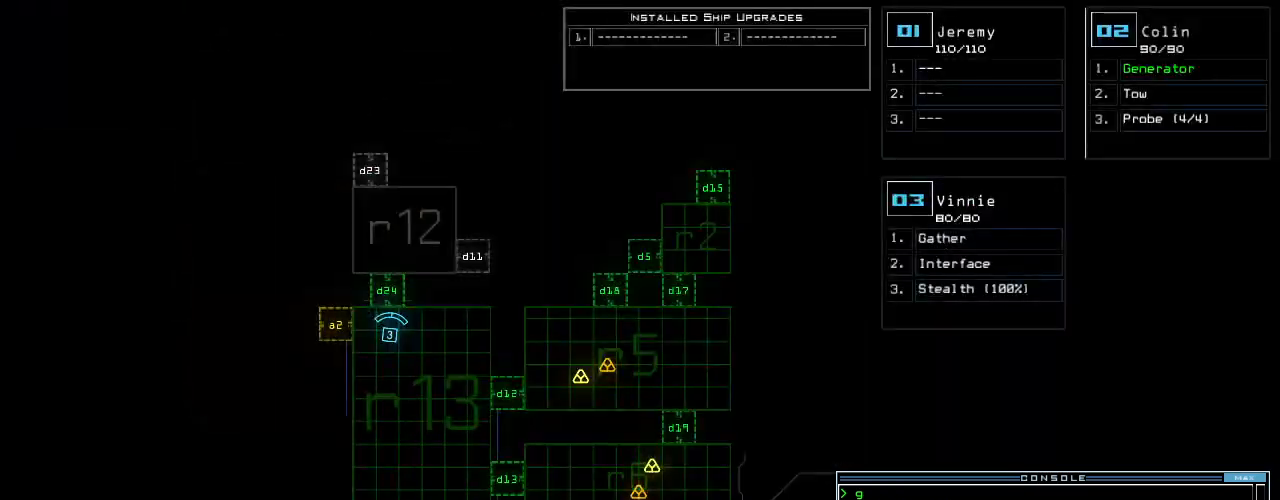
{"keys": [], "events": [[260, "up", "down"], [380, "space", "down"], [420, "up", "up"], [460, "space", "up"]]}
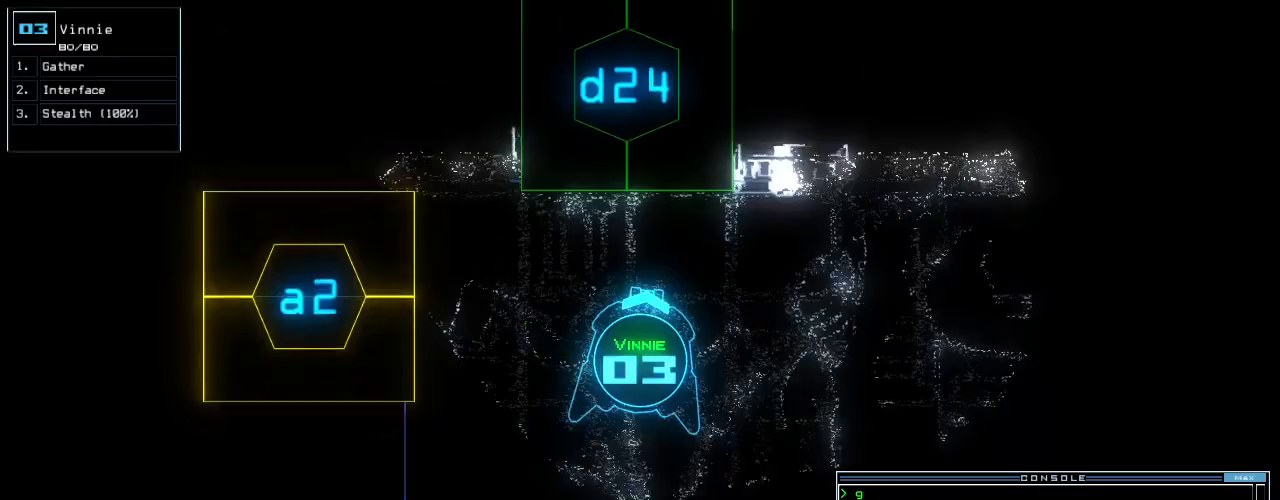
{"keys": [], "events": [[60, "s", "down"], [140, "t", "down"], [200, "s", "up"], [240, "t", "up"], [280, "semicolon", "down"], [360, "d", "down"], [400, "semicolon", "up"], [440, "d", "up"]]}
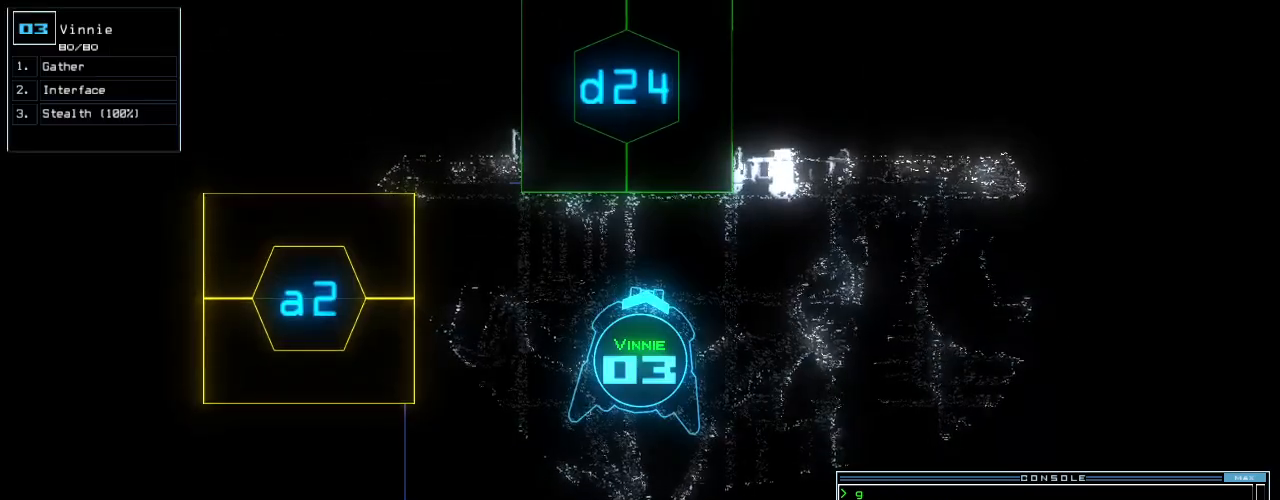
{"keys": ["up"], "events": [[80, "2", "down"], [160, "2", "up"], [200, "up", "down"], [300, "4", "down"], [420, "4", "up"]]}
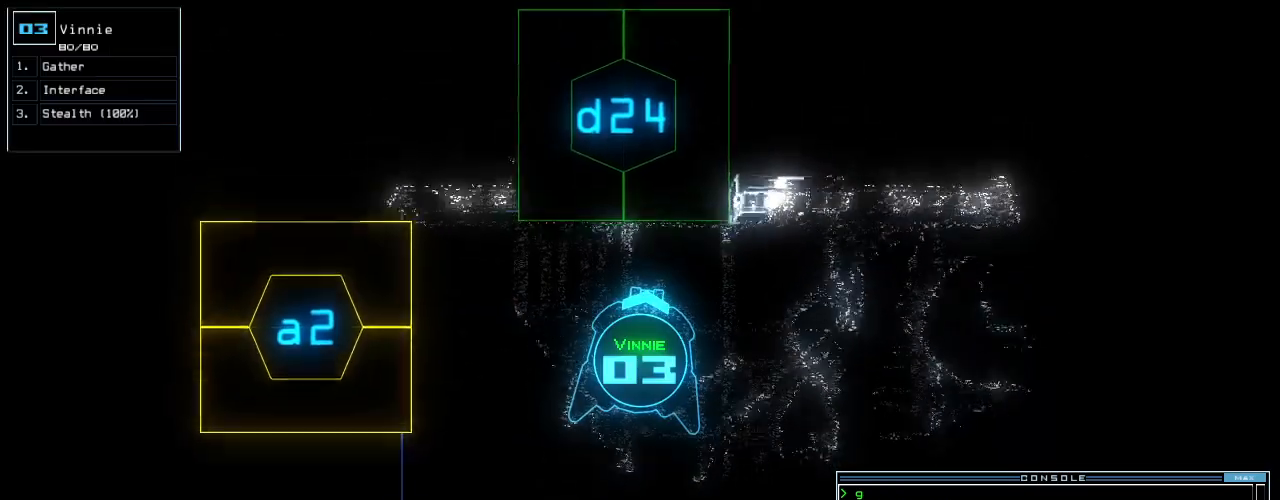
{"keys": ["up"], "events": [[40, "return", "down"], [220, "return", "up"], [260, "left", "down"], [380, "left", "up"]]}